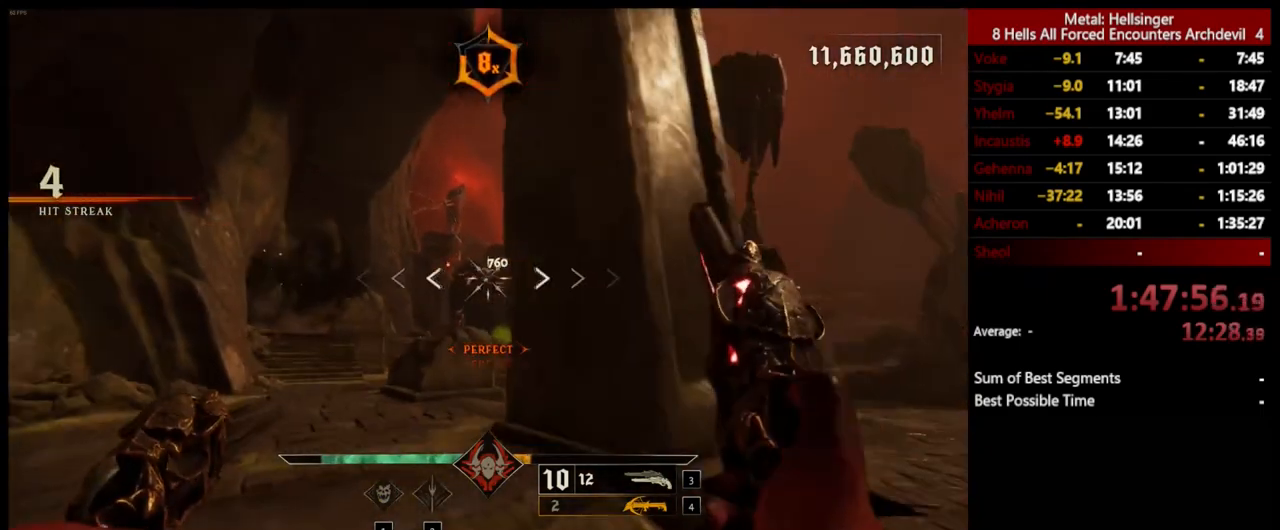
Gameplay with keyboard and mouse; each line is a JSON object with the keys and mouse buttons held at the frame after it. "events" lists presses ("down") and releases ("up") of "1", "2", "3", "4", "5", "a", "alt", "b", "c", "ctrl", "d", "e", "f", "g", "q", "r", "s", "shift", "space", "t", "tab", "v", "w", "x", "z", "mouse_left", "mouse_wheel", "mouse_right", "mouse_mb4" and "mouse_mb5" between this image and that frame as [ms after this image, input, new state], when the widget could be followed in between. "mouse_left", "mouse_wheel", "mouse_right", "mouse_mb4", "mouse_mb5" = the "left", "wheel", "right", "mb4", "mb5" buttons of the "mouse" list. No other keys are recorded. "wheel" means that the mouse wheel is clicked or scrolled. Mouse movement is not recorded.
{"keys": ["shift", "space", "w"], "mouse": [], "events": [[67, "mouse_left", "up"], [201, "s", "up"], [301, "w", "down"], [418, "space", "down"], [451, "d", "up"], [468, "shift", "down"]]}
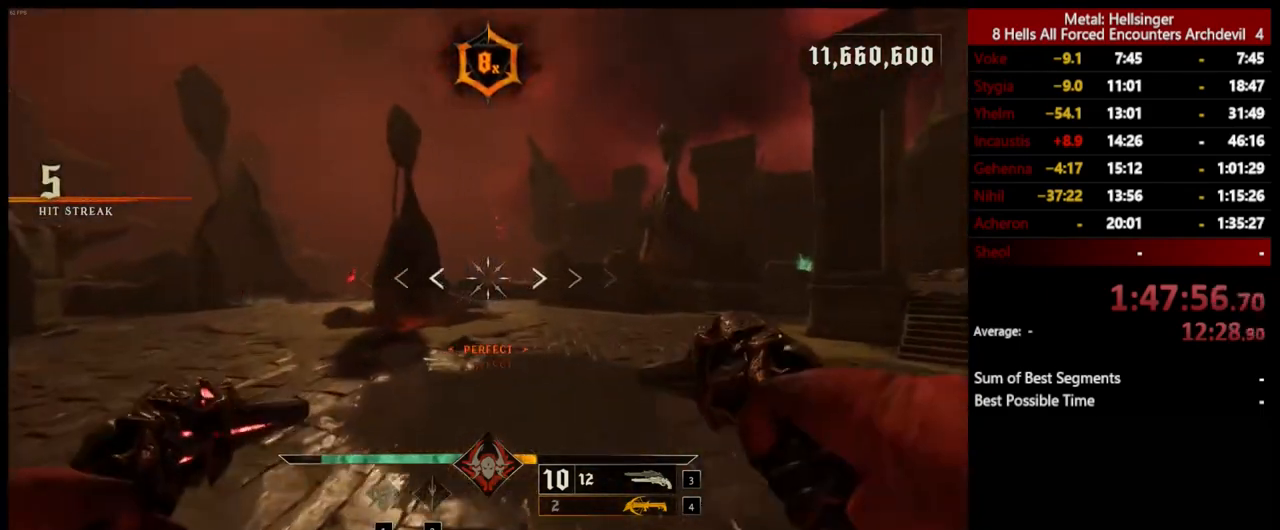
{"keys": ["d", "w"], "mouse": [], "events": [[117, "space", "up"], [134, "shift", "up"], [151, "4", "down"], [284, "4", "up"], [451, "d", "down"]]}
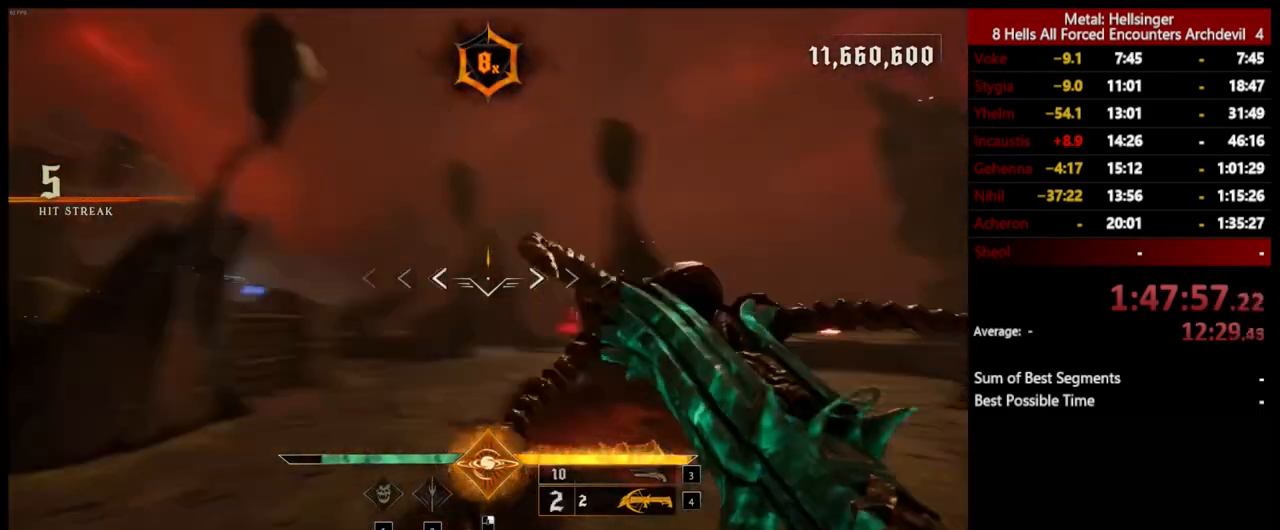
{"keys": ["s"], "mouse": [], "events": [[34, "w", "up"], [134, "s", "down"], [234, "d", "up"], [351, "3", "down"], [501, "3", "up"]]}
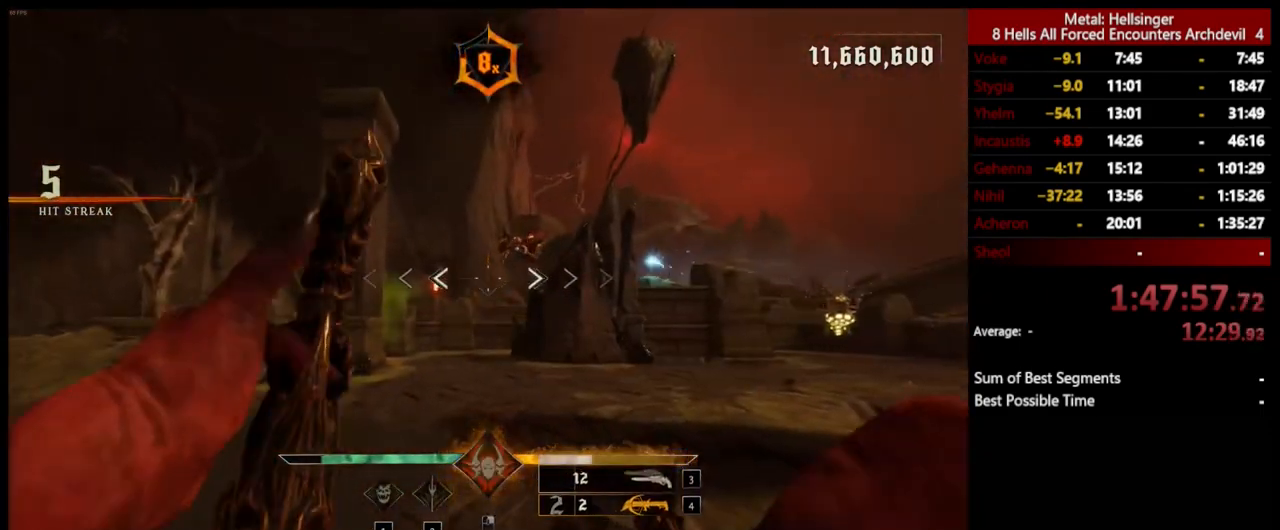
{"keys": ["a", "s"], "mouse": [], "events": [[335, "mouse_left", "down"], [418, "mouse_left", "up"], [451, "a", "down"]]}
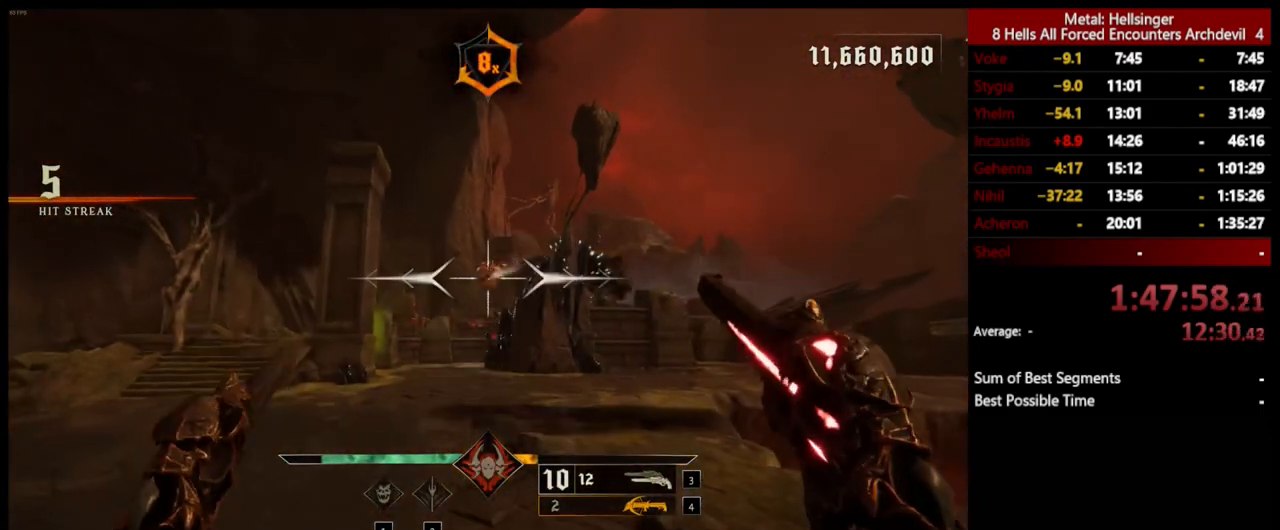
{"keys": ["a", "s"], "mouse": [], "events": [[300, "mouse_left", "down"], [434, "mouse_left", "up"]]}
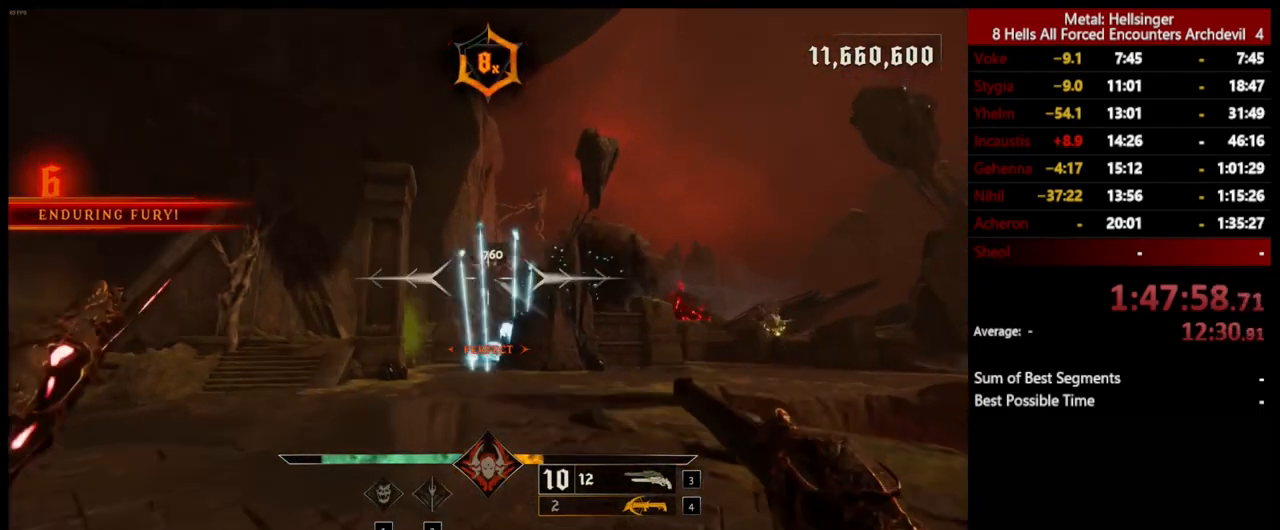
{"keys": ["a", "shift"], "mouse": [], "events": [[66, "s", "up"], [283, "mouse_left", "down"], [350, "w", "down"], [367, "mouse_left", "up"], [384, "shift", "down"], [450, "w", "up"]]}
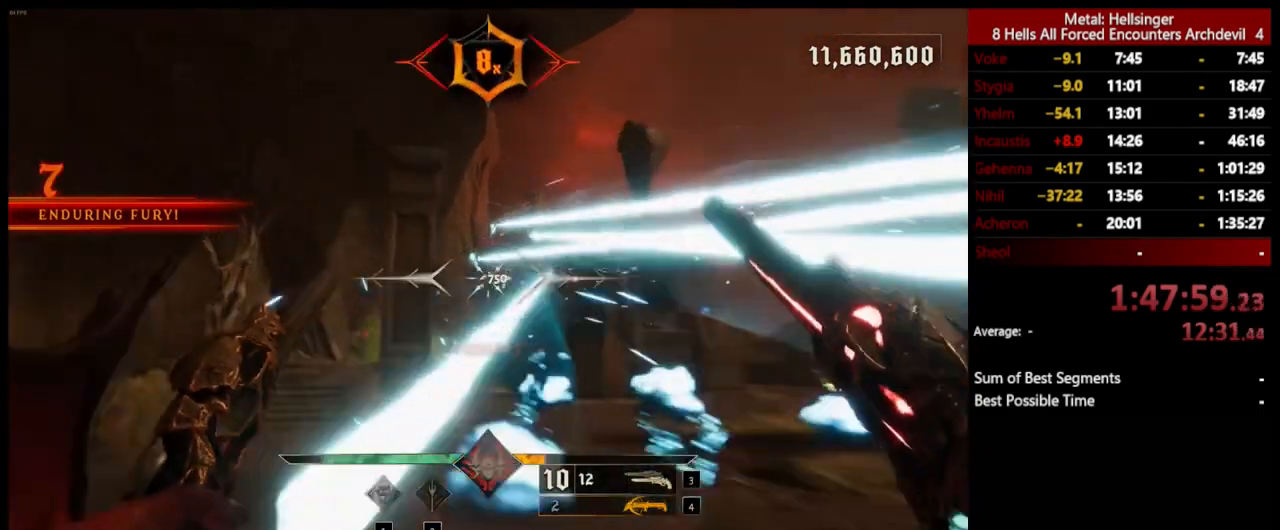
{"keys": ["d"], "mouse": [], "events": [[133, "shift", "up"], [233, "d", "down"], [267, "a", "up"], [317, "mouse_left", "down"], [400, "mouse_left", "up"]]}
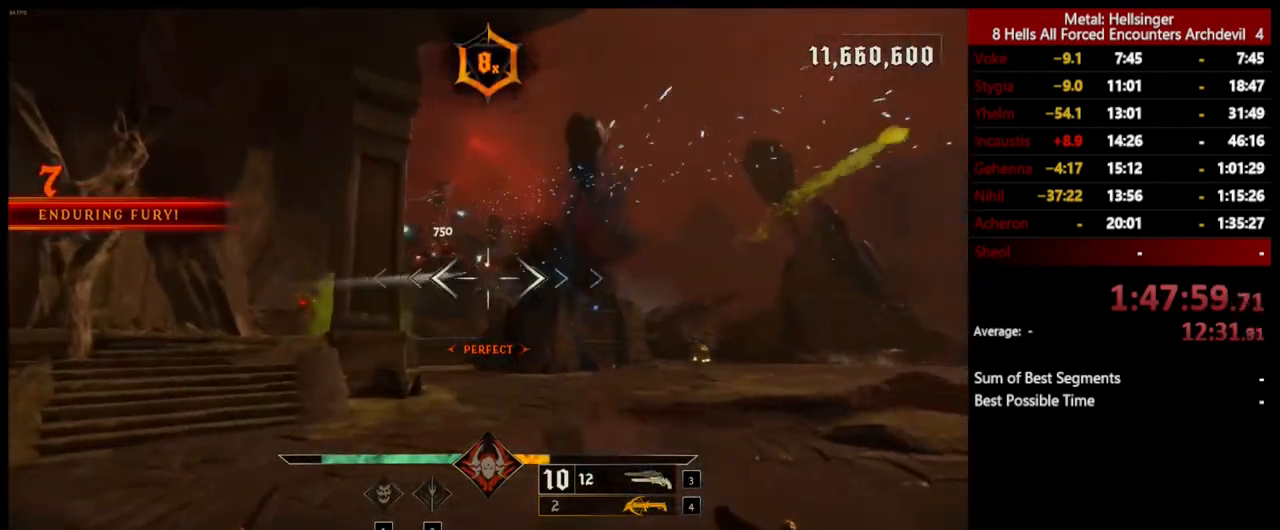
{"keys": ["d", "w"], "mouse": [], "events": [[100, "w", "down"]]}
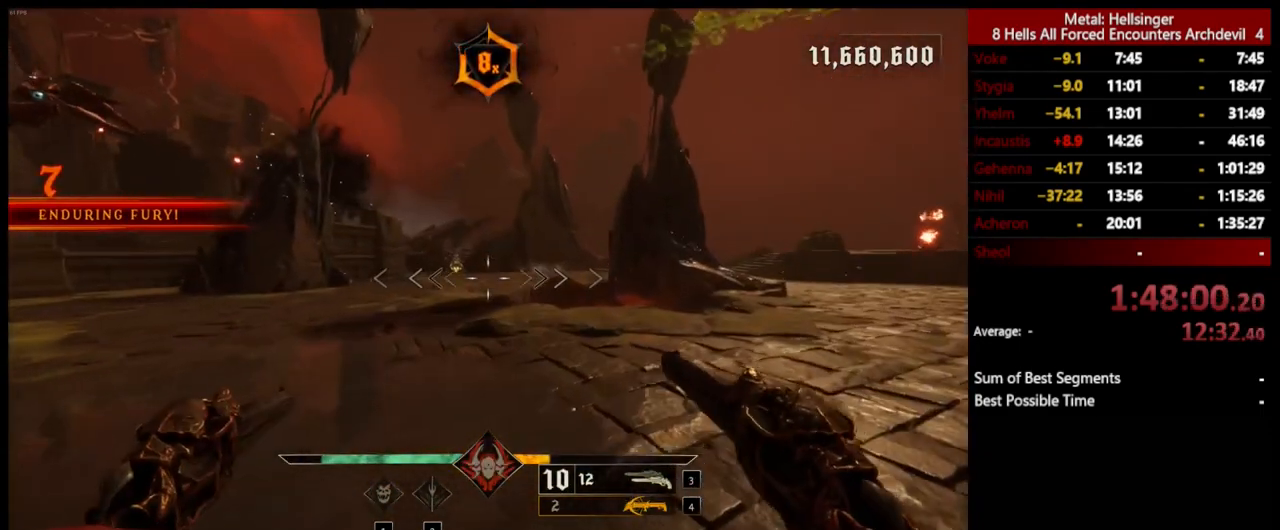
{"keys": ["d", "w"], "mouse": [], "events": [[100, "d", "up"], [217, "4", "down"], [351, "4", "up"], [468, "d", "down"]]}
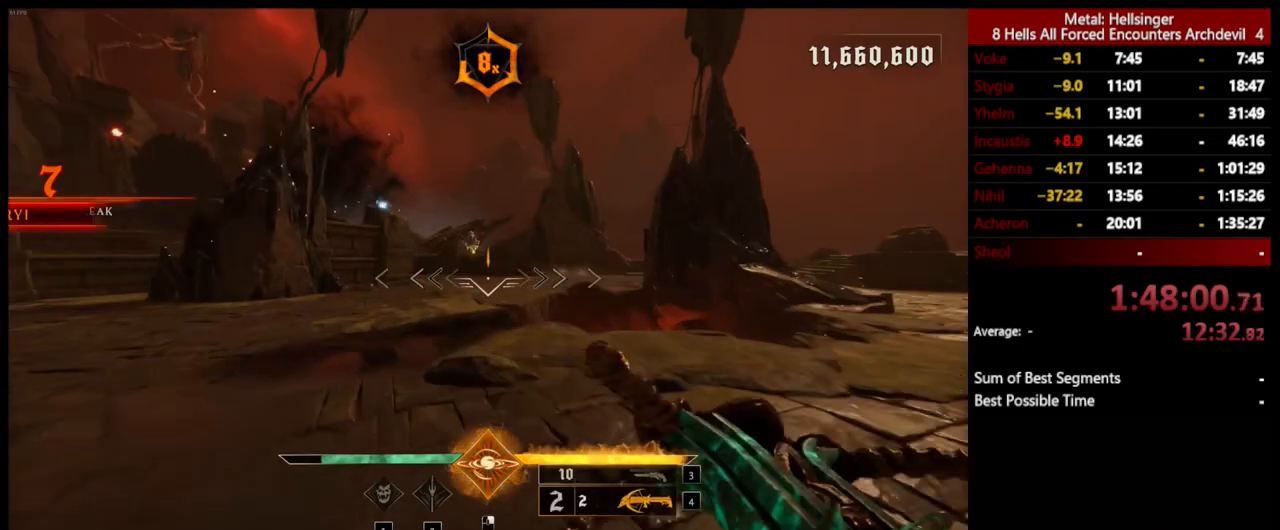
{"keys": ["d", "w"], "mouse": [], "events": [[217, "mouse_left", "down"], [250, "space", "down"], [301, "mouse_left", "up"], [401, "space", "up"]]}
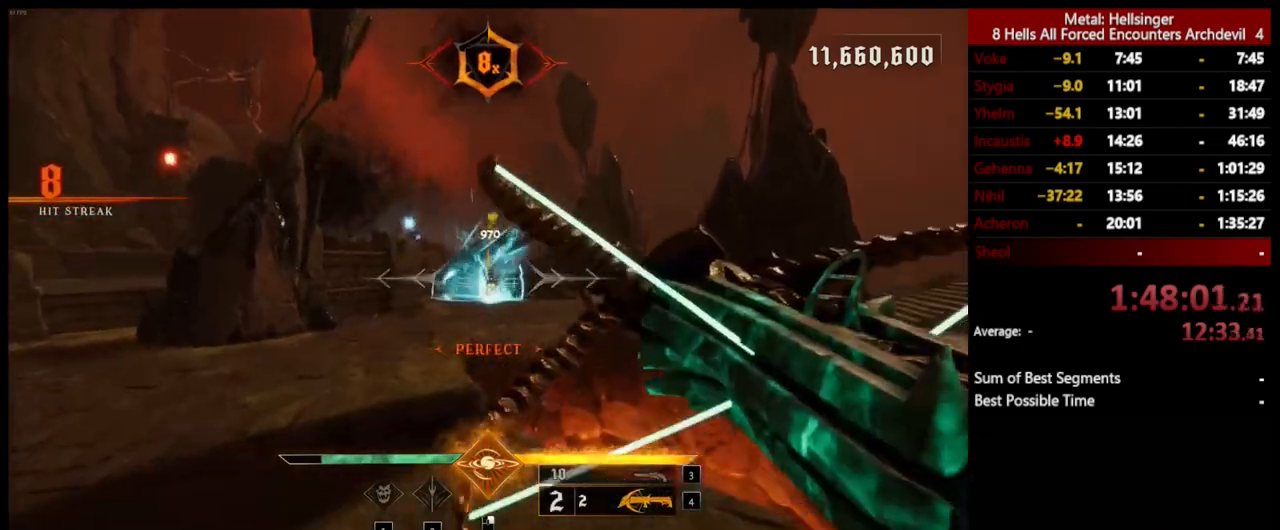
{"keys": ["a"], "mouse": [], "events": [[17, "d", "up"], [134, "mouse_left", "down"], [150, "space", "down"], [217, "a", "down"], [250, "mouse_left", "up"], [284, "space", "up"], [451, "w", "up"]]}
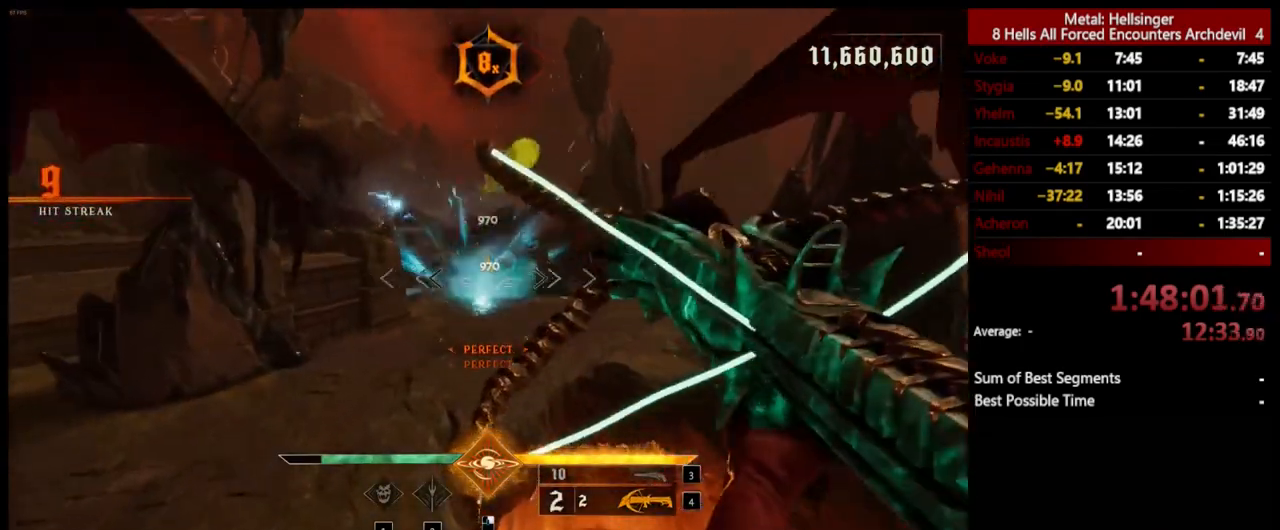
{"keys": ["w"], "mouse": [], "events": [[134, "mouse_left", "down"], [150, "w", "down"], [234, "mouse_left", "up"], [501, "a", "up"]]}
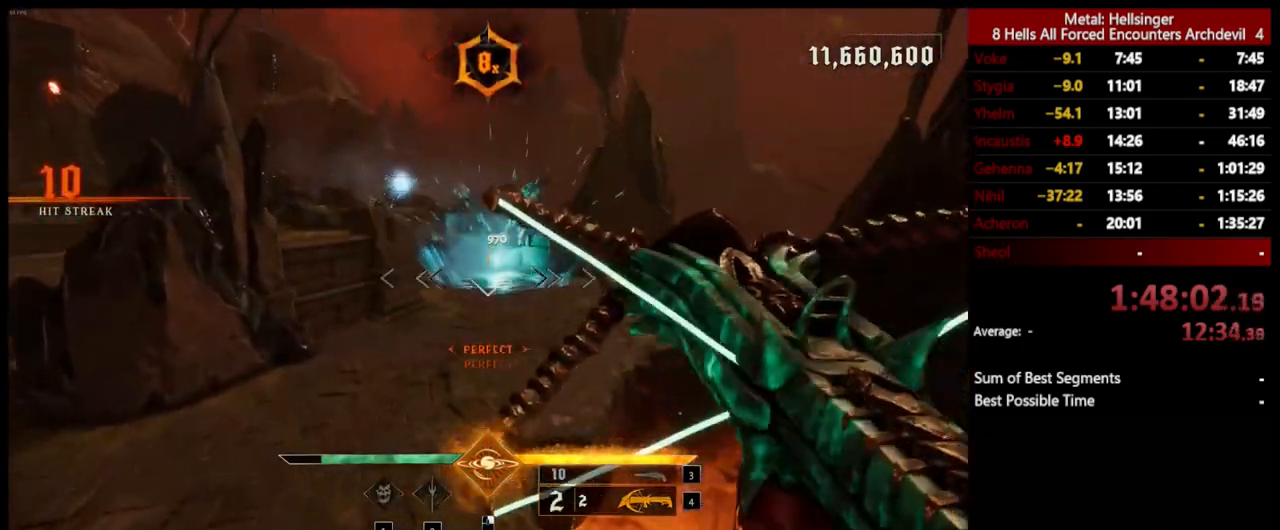
{"keys": ["space", "w"], "mouse": [], "events": [[134, "mouse_left", "down"], [250, "mouse_left", "up"], [417, "space", "down"]]}
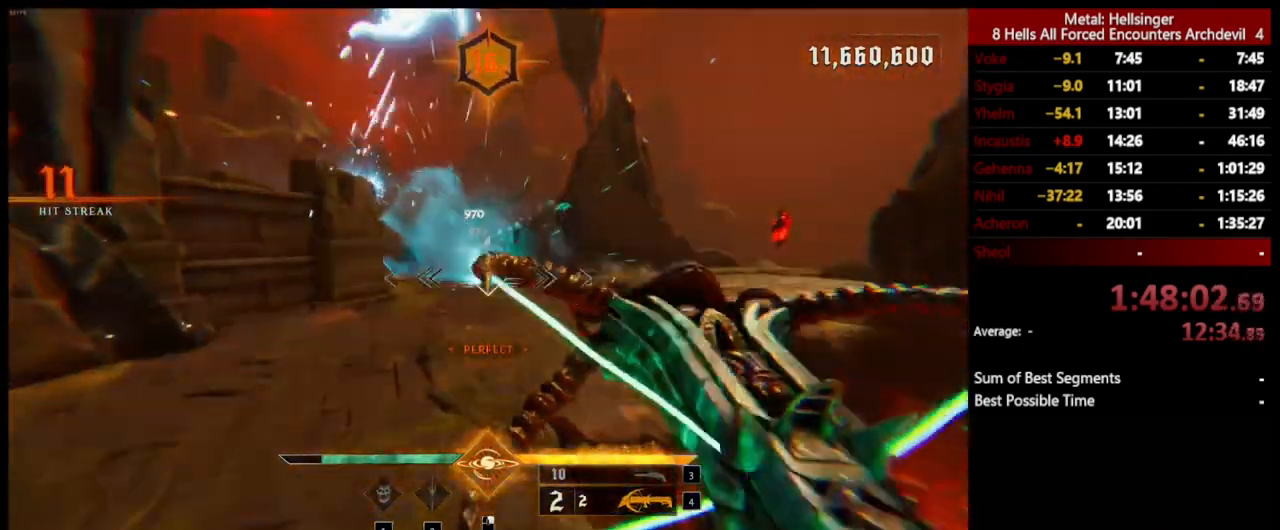
{"keys": ["w"], "mouse": [], "events": [[100, "space", "up"]]}
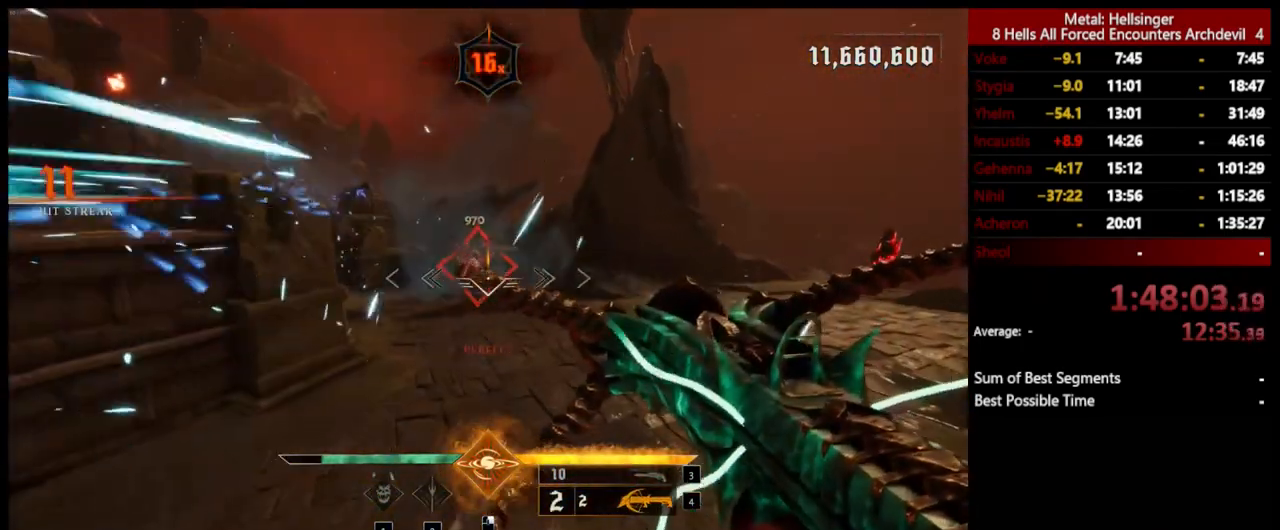
{"keys": ["w"], "mouse": [], "events": [[50, "e", "down"], [184, "e", "up"]]}
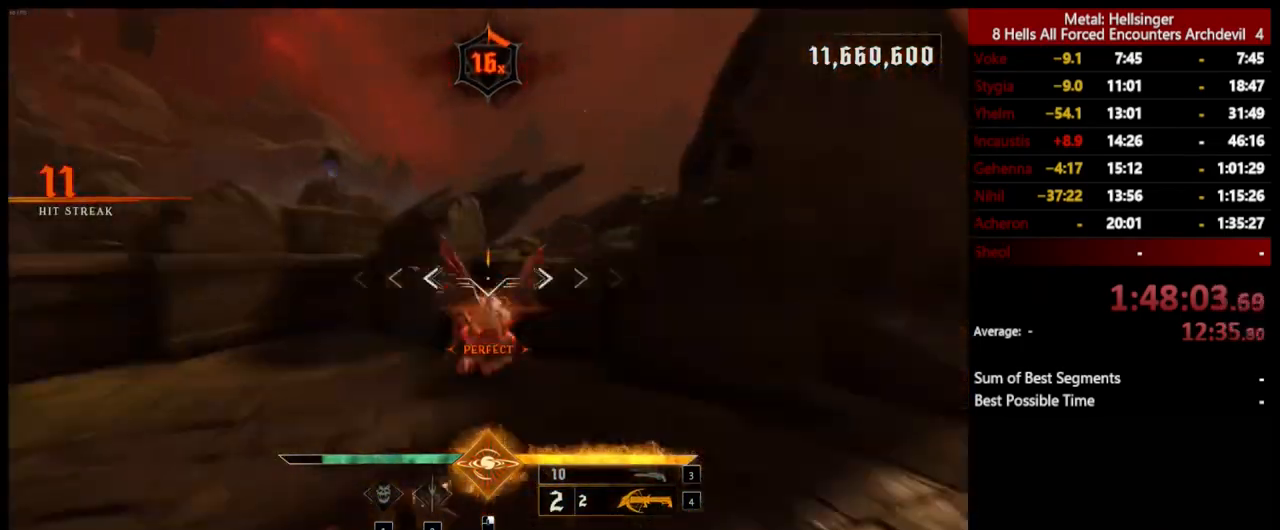
{"keys": ["a", "w"], "mouse": [], "events": [[251, "shift", "down"], [301, "space", "down"], [384, "a", "down"], [434, "shift", "up"], [501, "space", "up"]]}
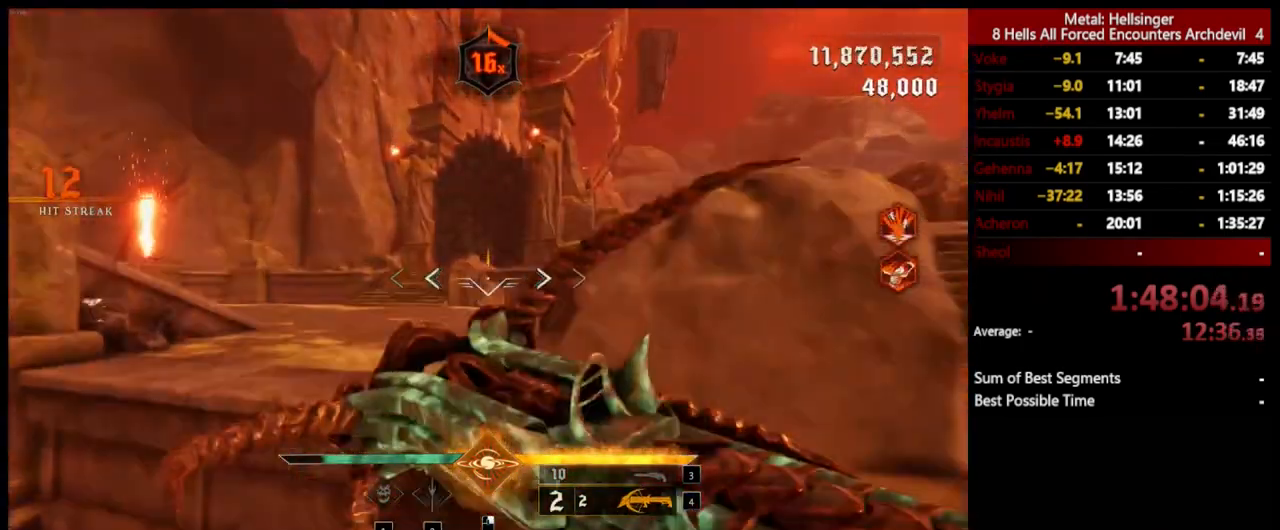
{"keys": ["a", "s"], "mouse": [], "events": [[100, "3", "down"], [217, "3", "up"], [267, "4", "down"], [367, "w", "up"], [384, "4", "up"], [468, "s", "down"]]}
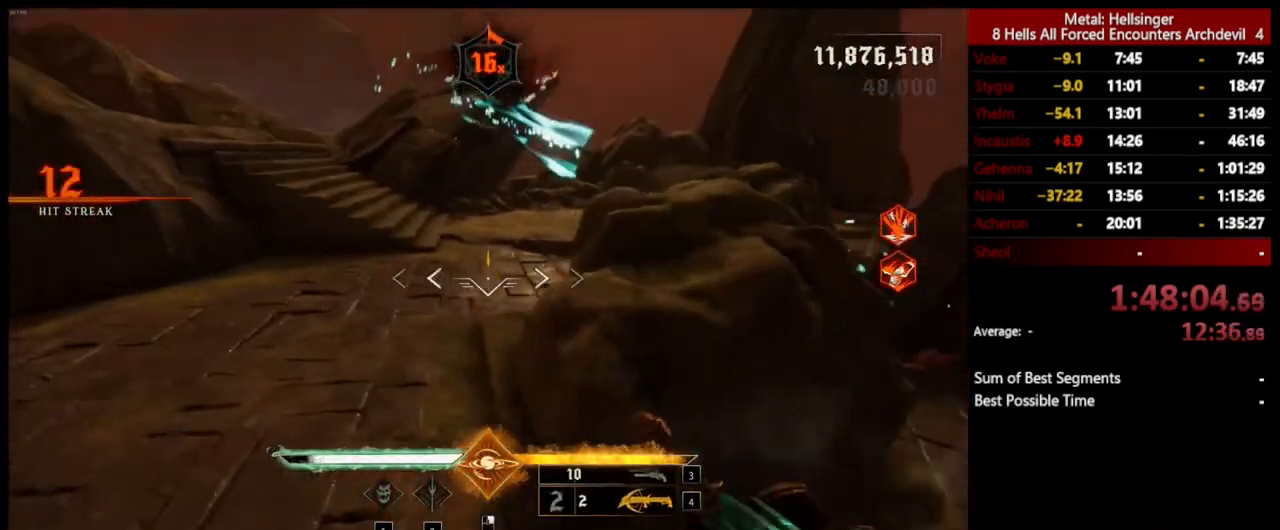
{"keys": ["a", "s", "space"], "mouse": ["left"], "events": [[451, "space", "down"], [468, "mouse_left", "down"]]}
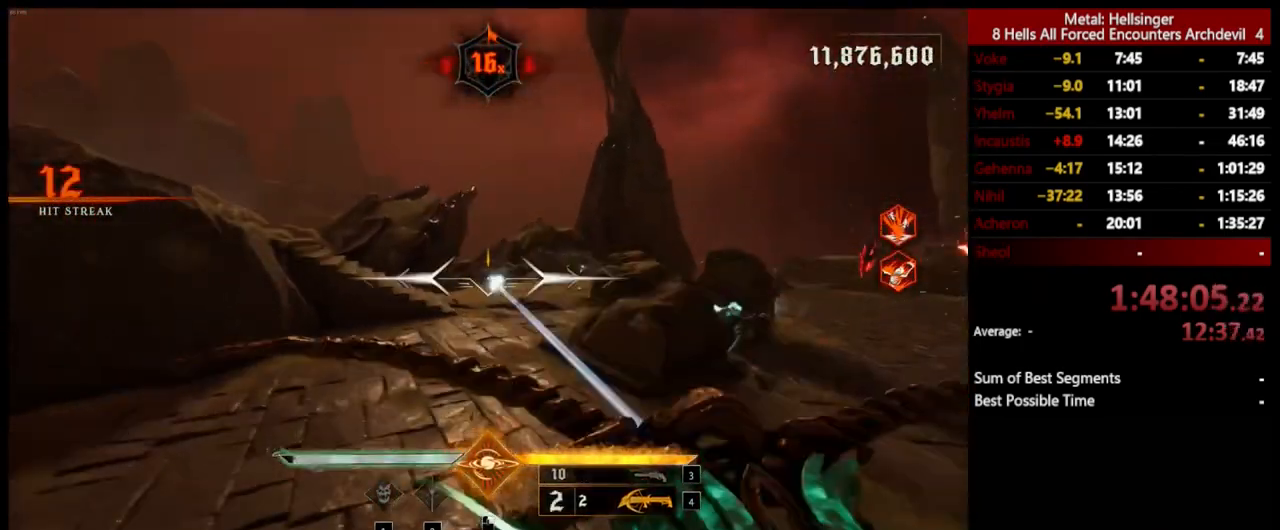
{"keys": ["a", "s", "space"], "mouse": ["left"], "events": [[50, "mouse_left", "up"], [84, "space", "up"], [401, "space", "down"], [418, "mouse_left", "down"]]}
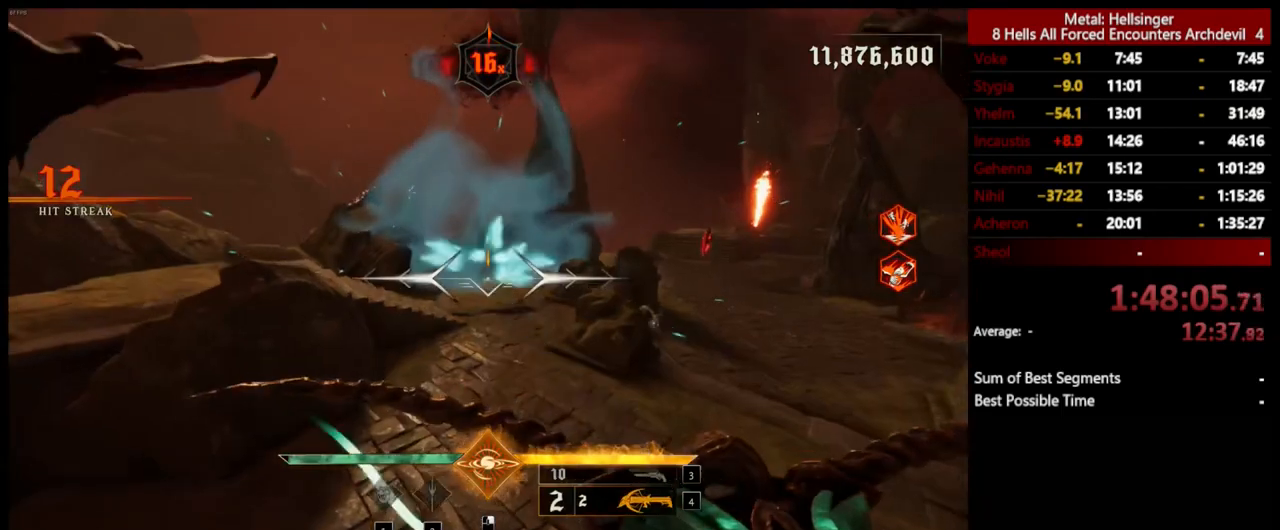
{"keys": ["4", "a"], "mouse": [], "events": [[17, "mouse_left", "up"], [67, "space", "up"], [267, "3", "down"], [267, "s", "up"], [401, "3", "up"], [434, "4", "down"]]}
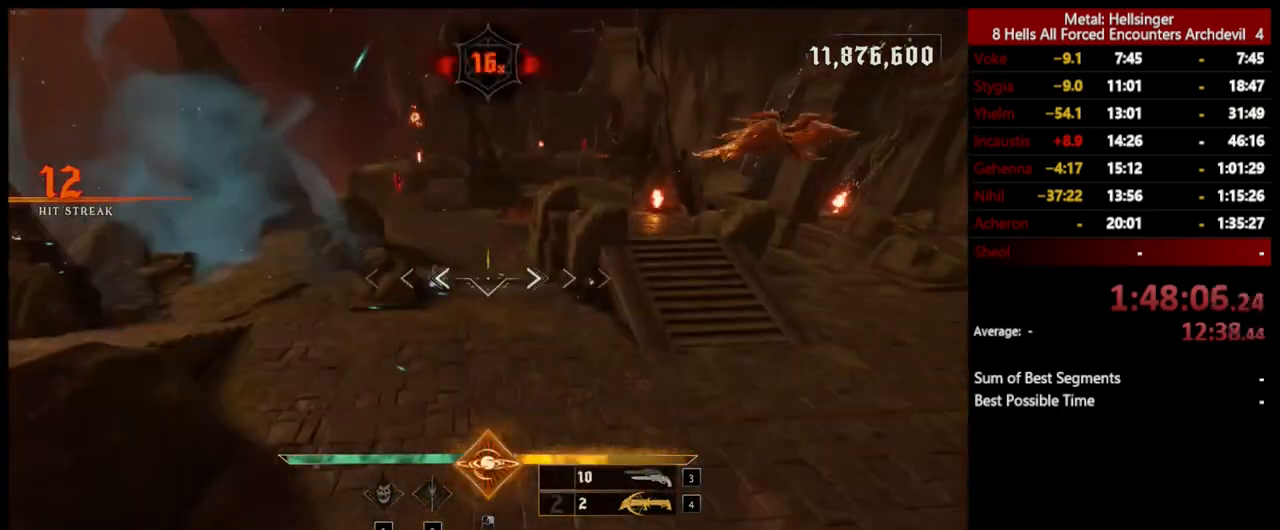
{"keys": ["d"], "mouse": [], "events": [[84, "4", "up"], [184, "w", "down"], [267, "a", "up"], [334, "d", "down"], [384, "mouse_left", "down"], [451, "w", "up"], [484, "mouse_left", "up"]]}
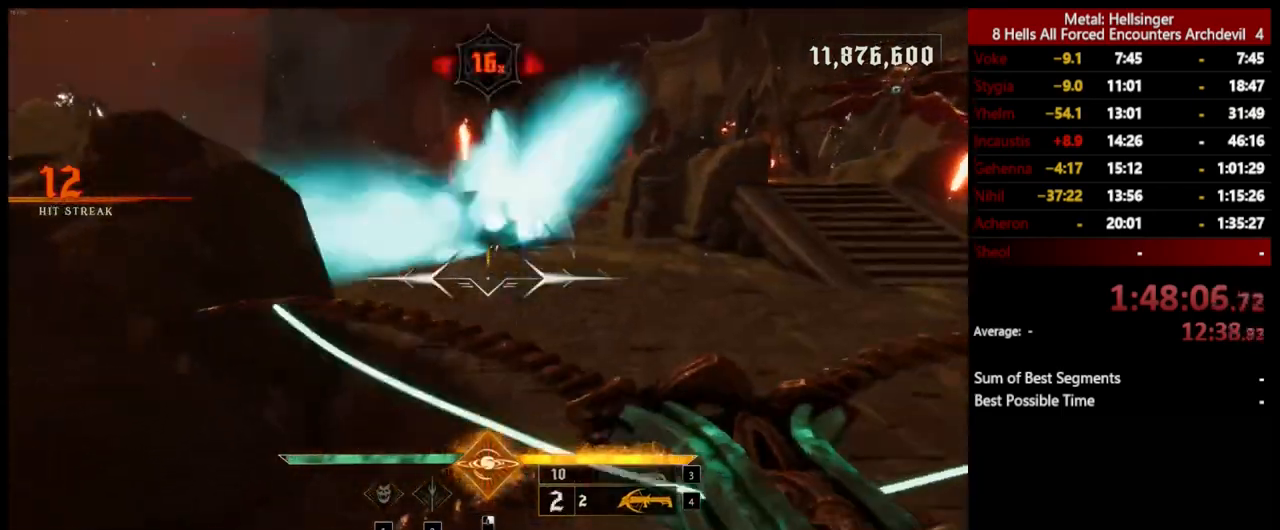
{"keys": ["a", "s"], "mouse": [], "events": [[150, "s", "down"], [317, "space", "down"], [351, "mouse_left", "down"], [401, "d", "up"], [468, "a", "down"], [468, "mouse_left", "up"], [468, "space", "up"]]}
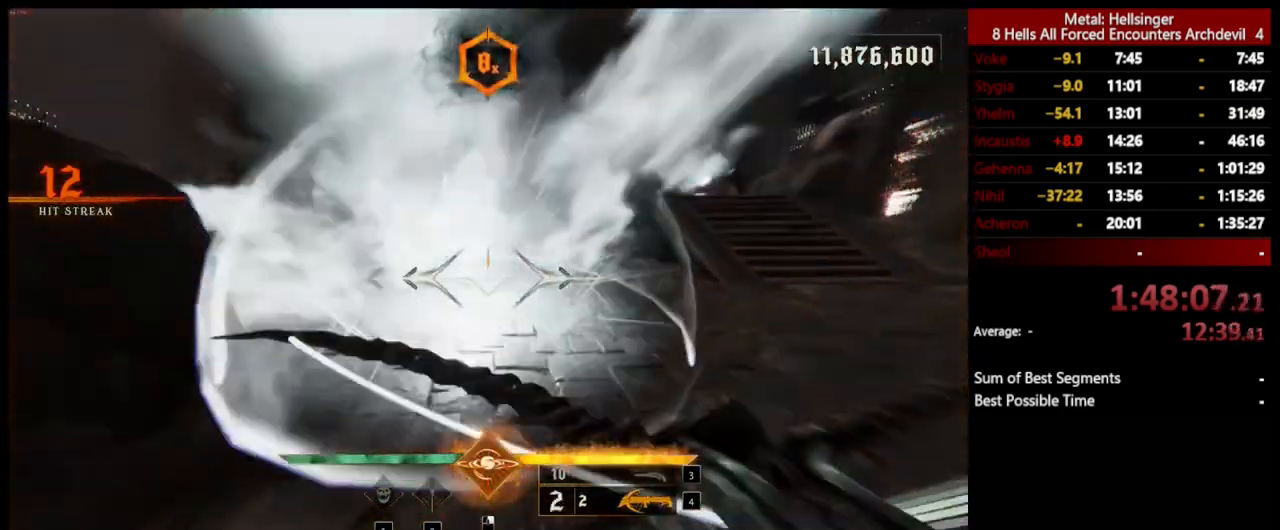
{"keys": ["a", "s"], "mouse": [], "events": [[217, "space", "down"], [301, "mouse_left", "down"], [401, "mouse_left", "up"], [418, "space", "up"]]}
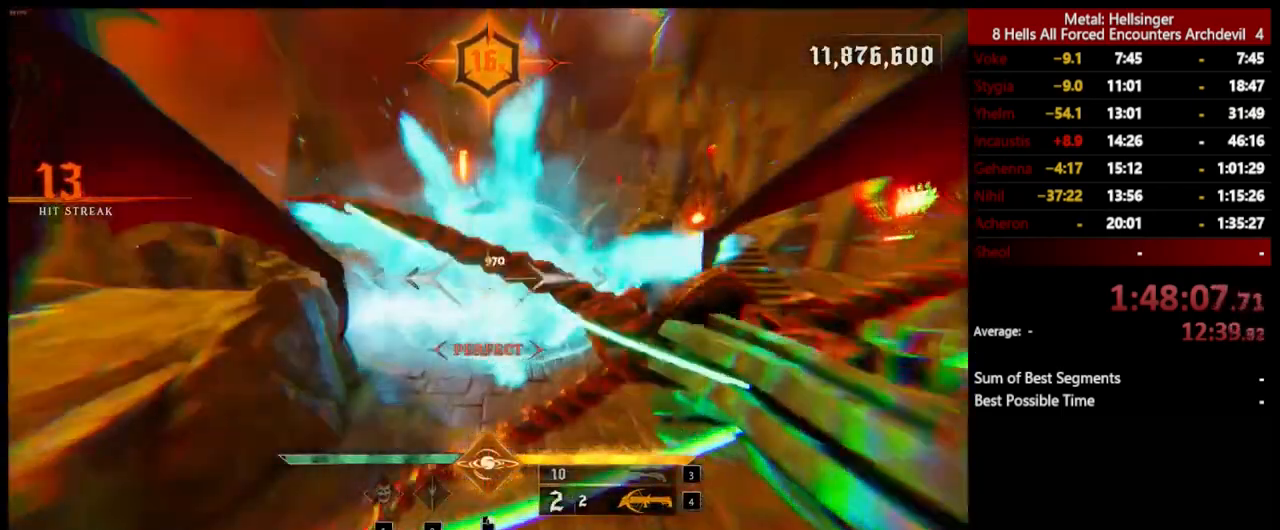
{"keys": ["a", "shift", "space"], "mouse": [], "events": [[251, "mouse_left", "down"], [267, "s", "up"], [317, "mouse_left", "up"], [384, "shift", "down"], [451, "space", "down"]]}
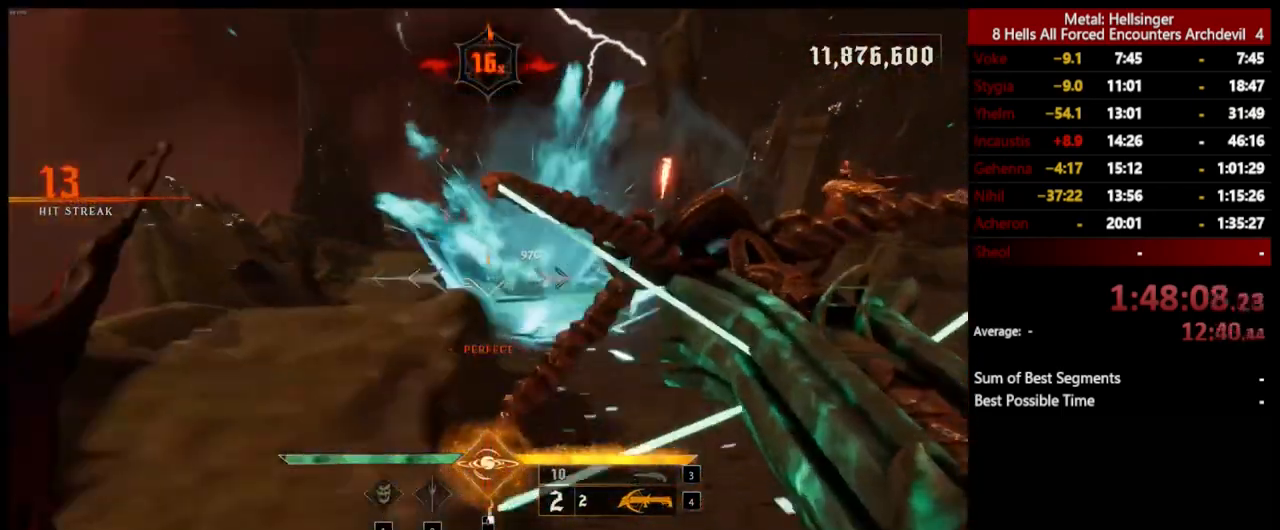
{"keys": ["4", "a", "w"], "mouse": [], "events": [[117, "space", "up"], [150, "shift", "up"], [251, "3", "down"], [384, "3", "up"], [434, "4", "down"], [434, "w", "down"]]}
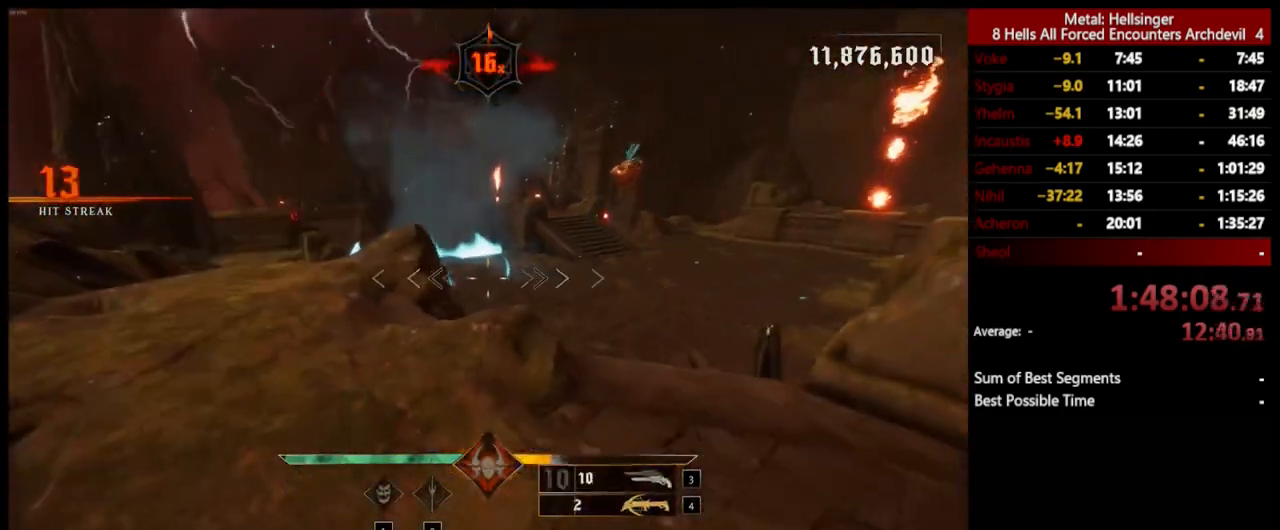
{"keys": ["a"], "mouse": [], "events": [[83, "4", "up"], [350, "w", "up"]]}
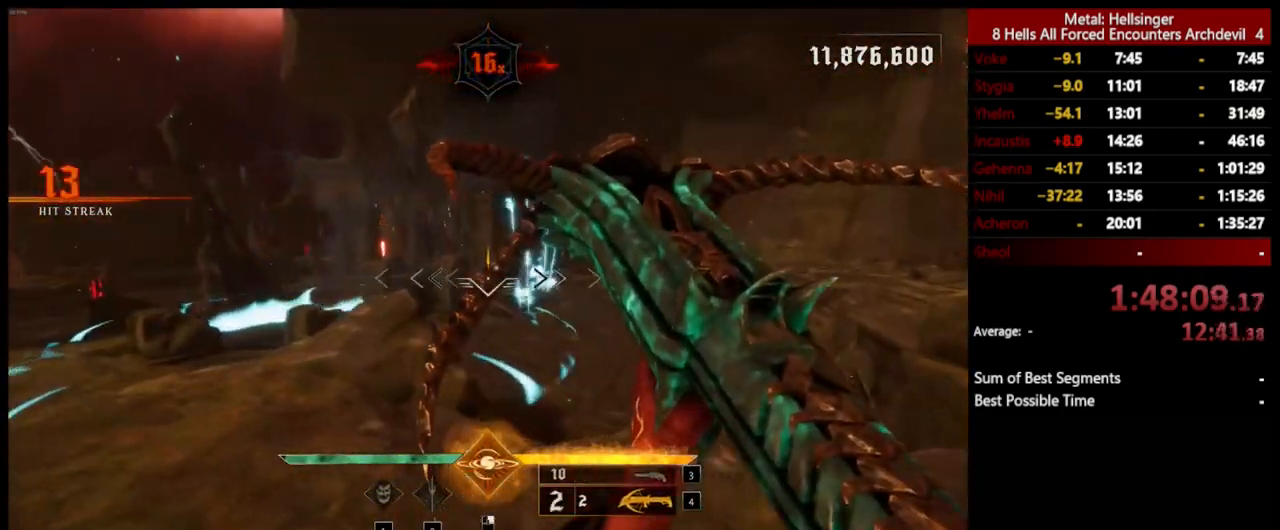
{"keys": ["a", "w"], "mouse": [], "events": [[150, "shift", "down"], [267, "space", "down"], [267, "w", "down"], [367, "shift", "up"], [434, "space", "up"]]}
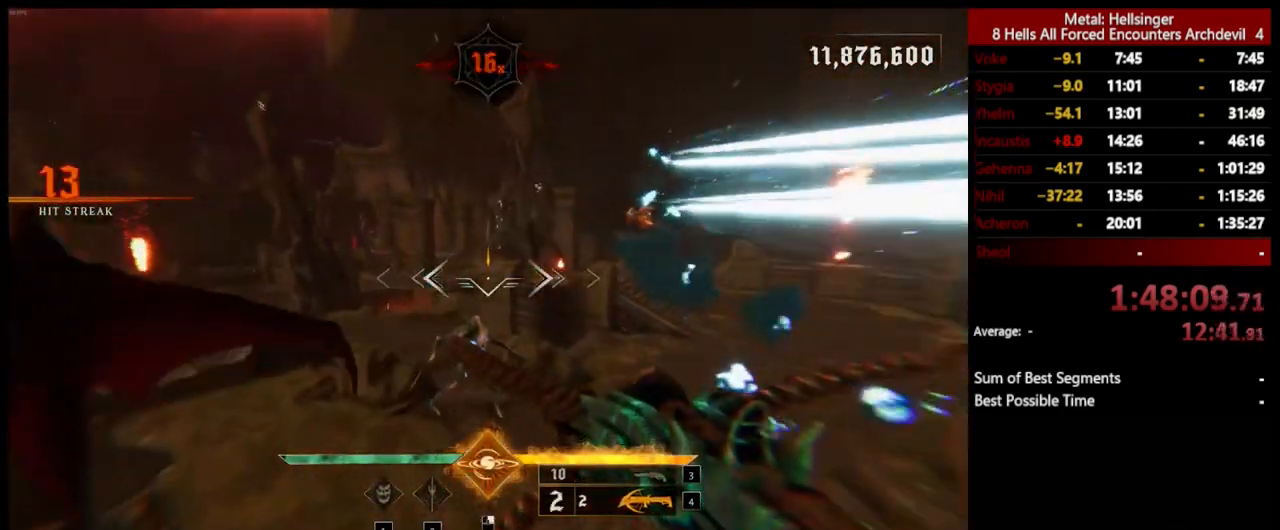
{"keys": ["a", "s"], "mouse": [], "events": [[167, "space", "down"], [250, "w", "up"], [283, "space", "up"], [350, "s", "down"]]}